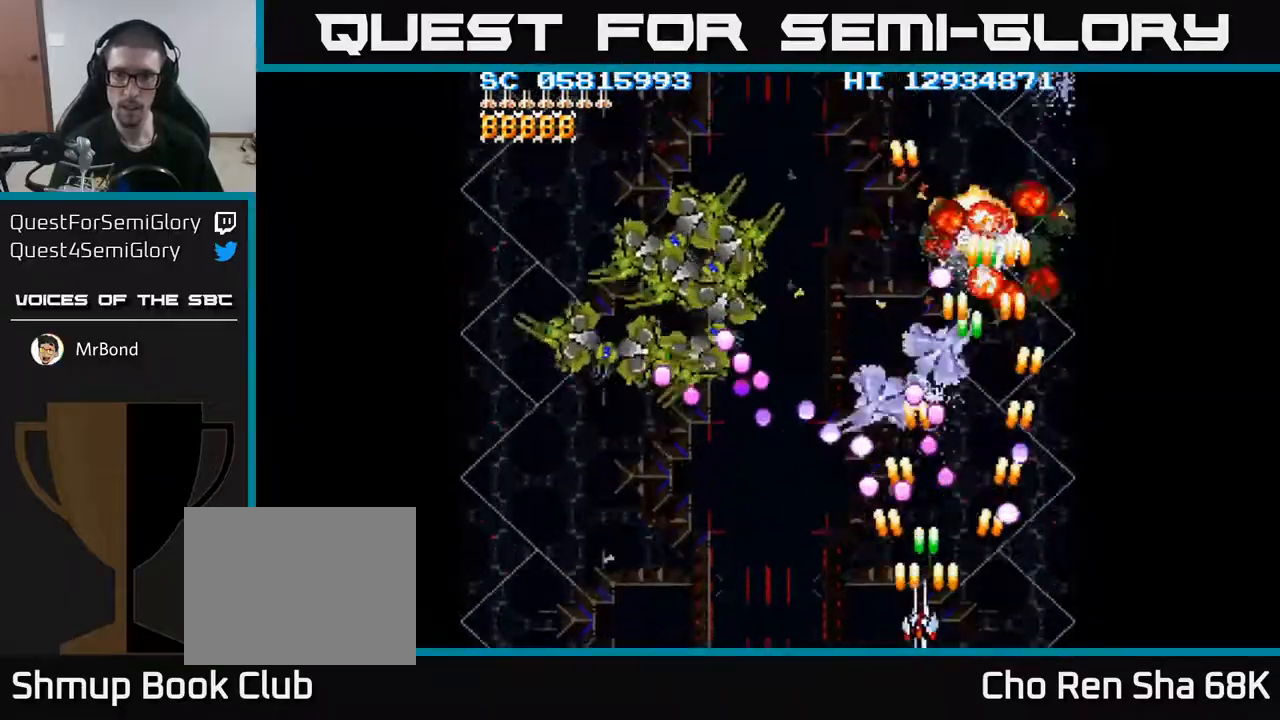
Gameplay with a controller (Xbox layout); each line is a JSON object with the inputs held at the frame after it. "events" lists button and stick changes between this image and that frame as [ms after this image, input, new state], when the widget could be followed in between. Not read: left_stick right_stick.
{"buttons": ["A", "DPAD_LEFT"], "events": []}
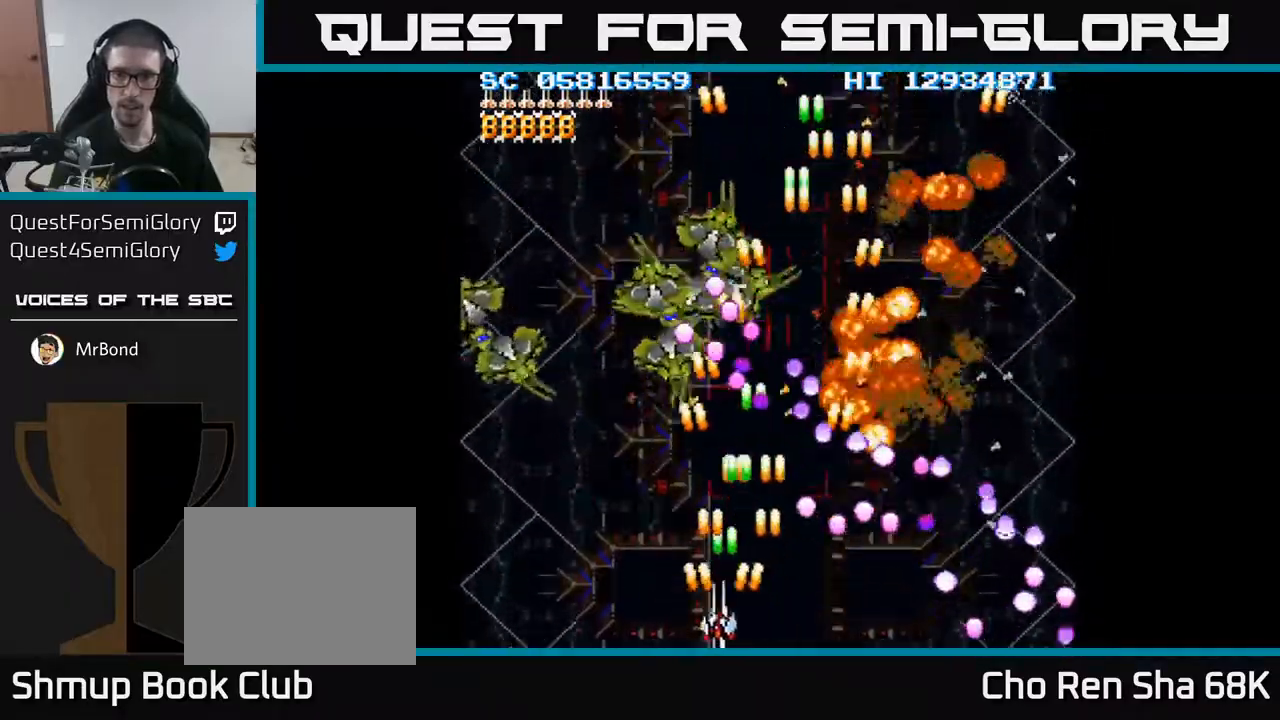
{"buttons": ["A", "DPAD_LEFT"], "events": [[83, "DPAD_UP", "down"], [500, "DPAD_UP", "up"]]}
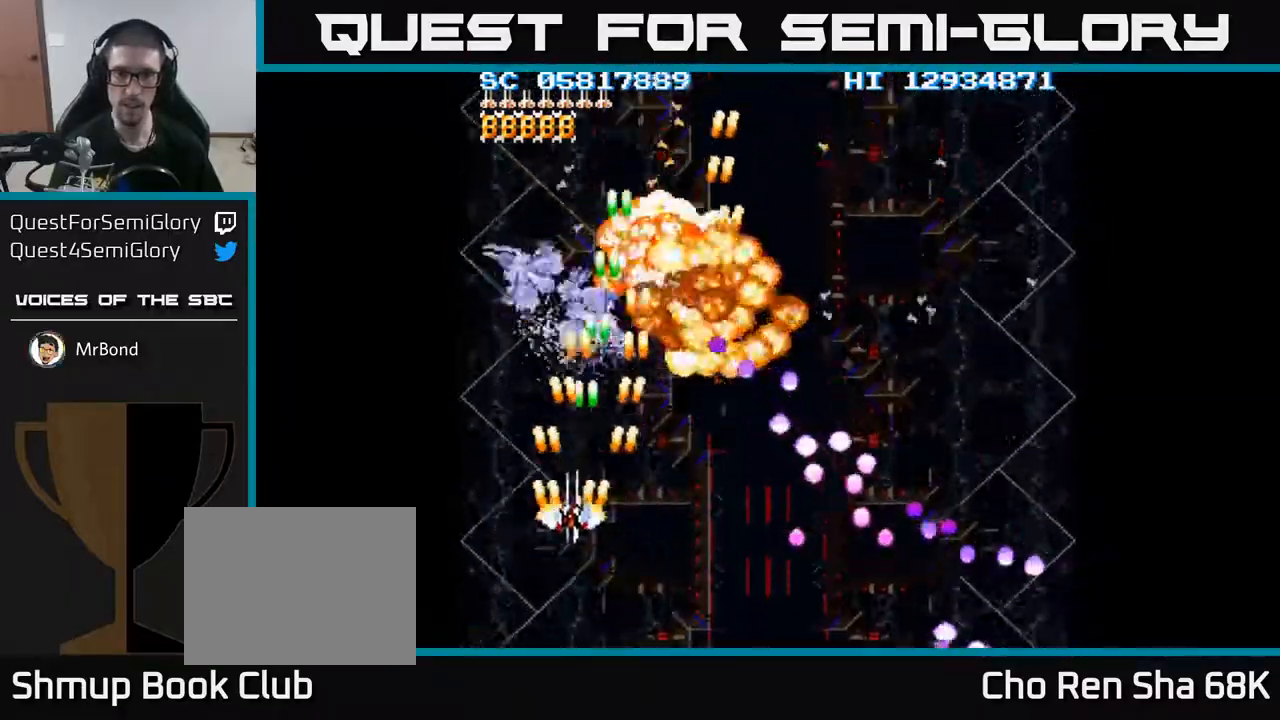
{"buttons": ["A", "DPAD_RIGHT"], "events": [[100, "DPAD_DOWN", "down"], [117, "DPAD_LEFT", "up"], [267, "DPAD_DOWN", "up"], [300, "DPAD_RIGHT", "down"]]}
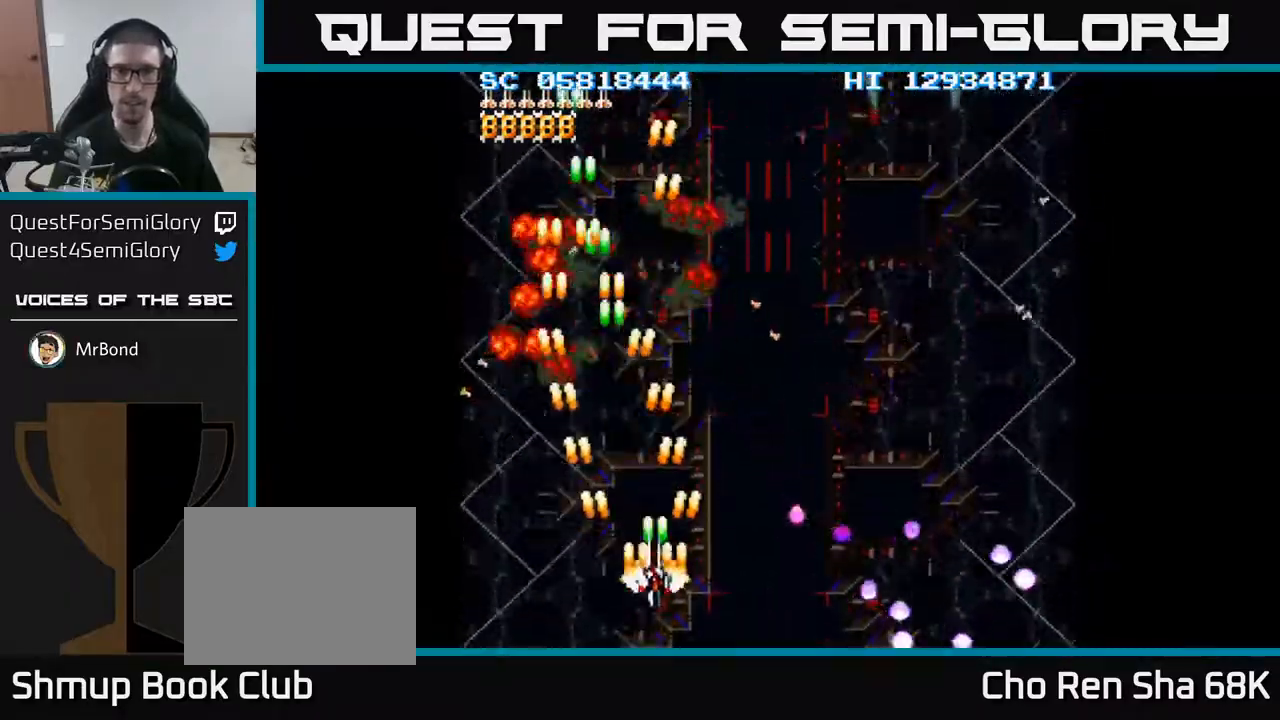
{"buttons": ["A", "DPAD_DOWN", "DPAD_RIGHT"], "events": [[400, "DPAD_DOWN", "down"]]}
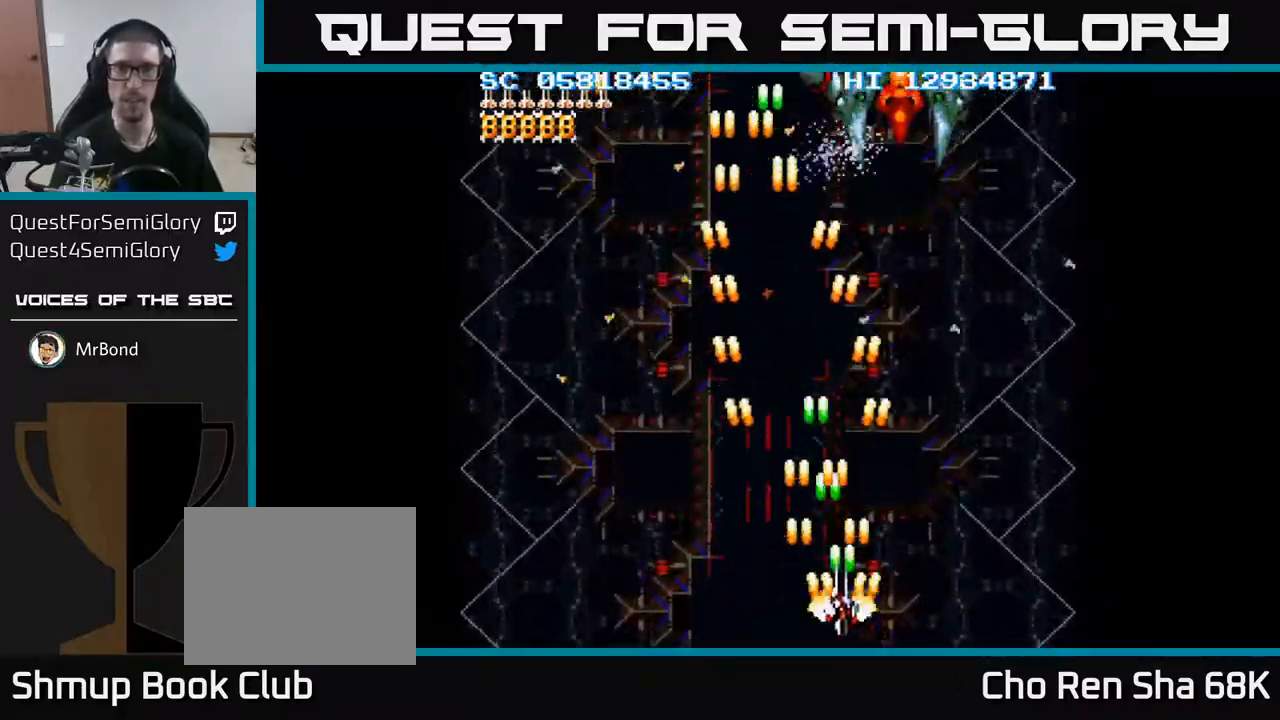
{"buttons": ["A", "DPAD_UP", "DPAD_LEFT"], "events": [[17, "DPAD_DOWN", "up"], [150, "DPAD_UP", "down"], [183, "DPAD_RIGHT", "up"], [400, "DPAD_LEFT", "down"]]}
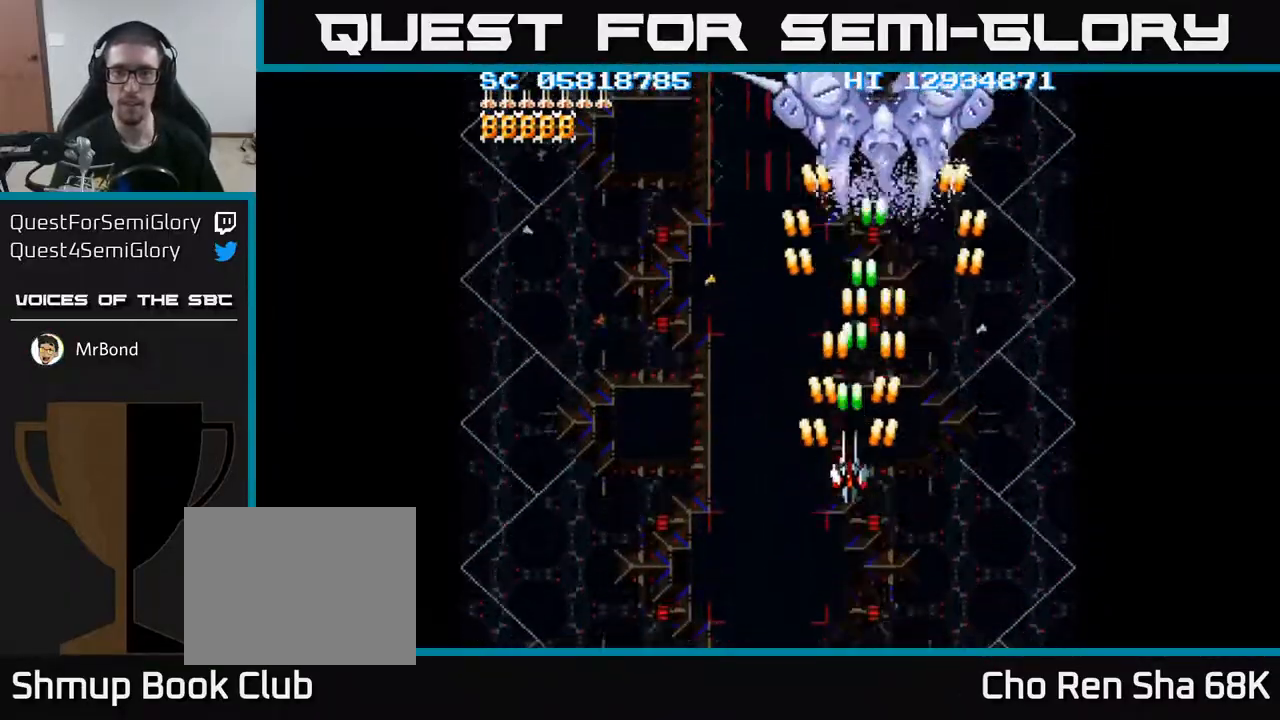
{"buttons": ["A"], "events": [[17, "DPAD_LEFT", "up"], [383, "DPAD_UP", "up"], [417, "DPAD_RIGHT", "down"], [467, "DPAD_RIGHT", "up"]]}
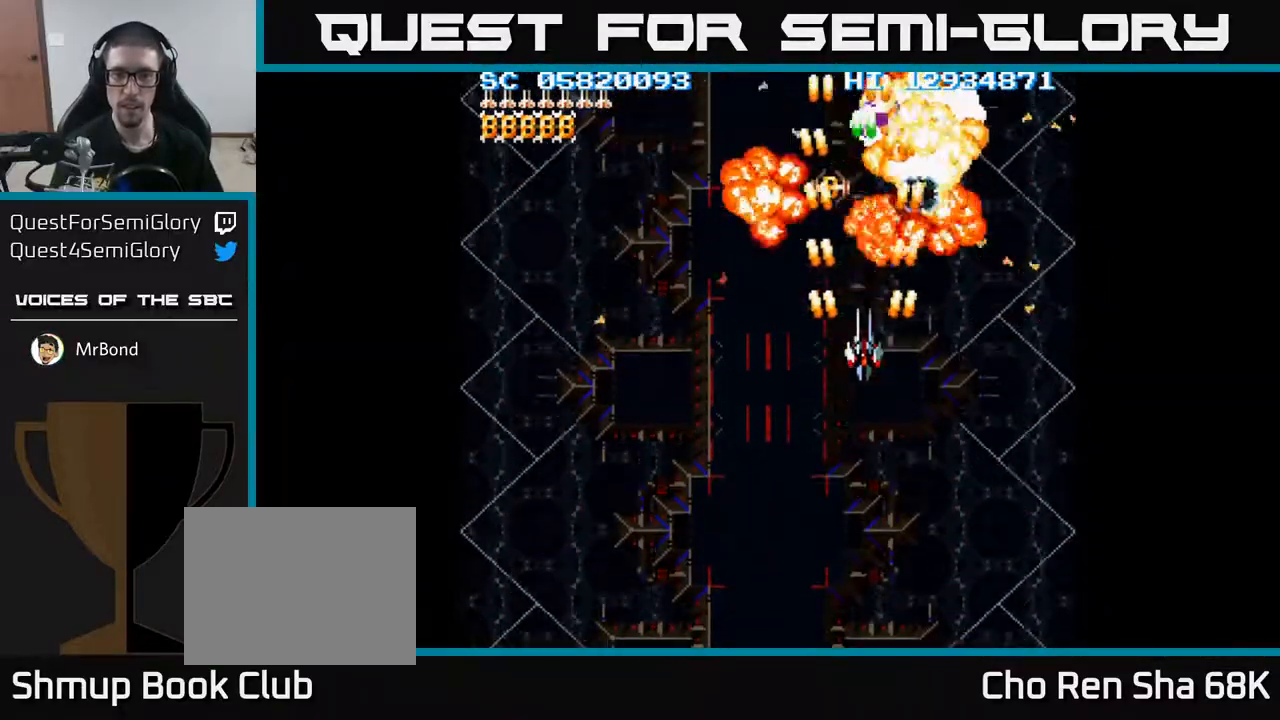
{"buttons": ["A"], "events": [[217, "DPAD_RIGHT", "down"], [250, "DPAD_RIGHT", "up"]]}
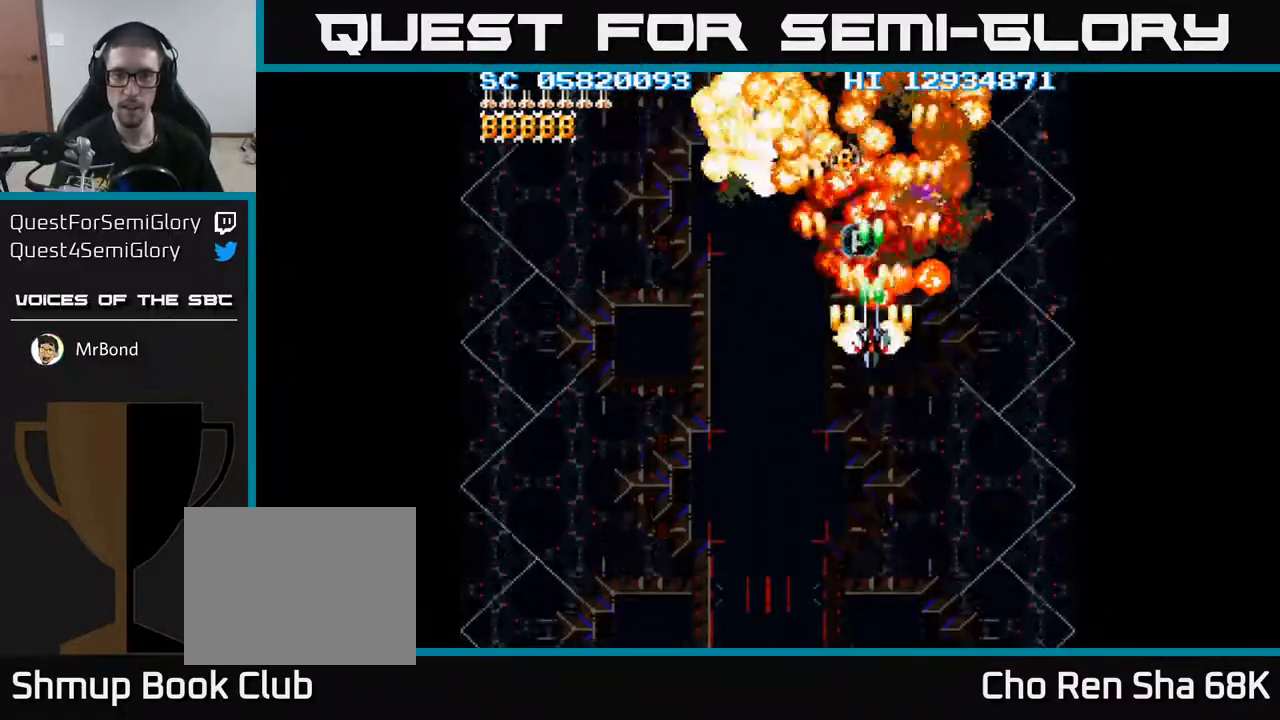
{"buttons": ["A"], "events": [[17, "DPAD_UP", "down"], [367, "DPAD_UP", "up"]]}
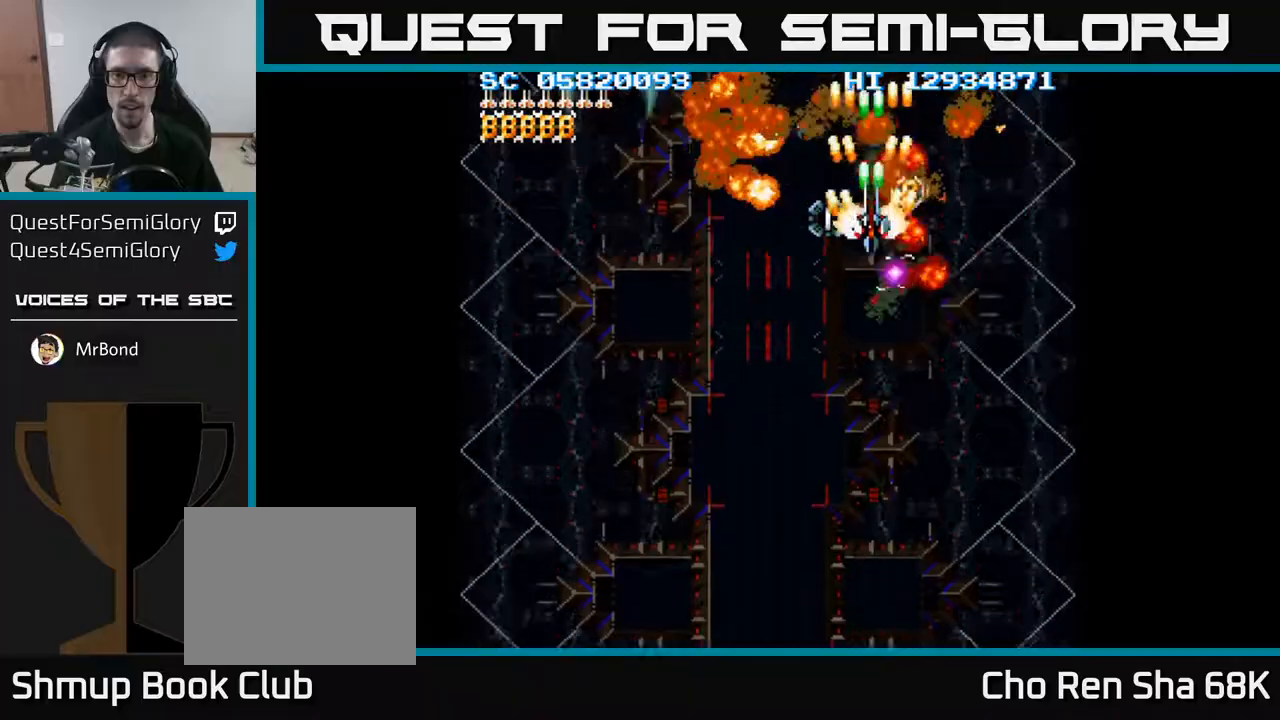
{"buttons": ["A"], "events": [[117, "DPAD_DOWN", "down"], [167, "DPAD_DOWN", "up"], [417, "DPAD_DOWN", "down"], [450, "DPAD_DOWN", "up"]]}
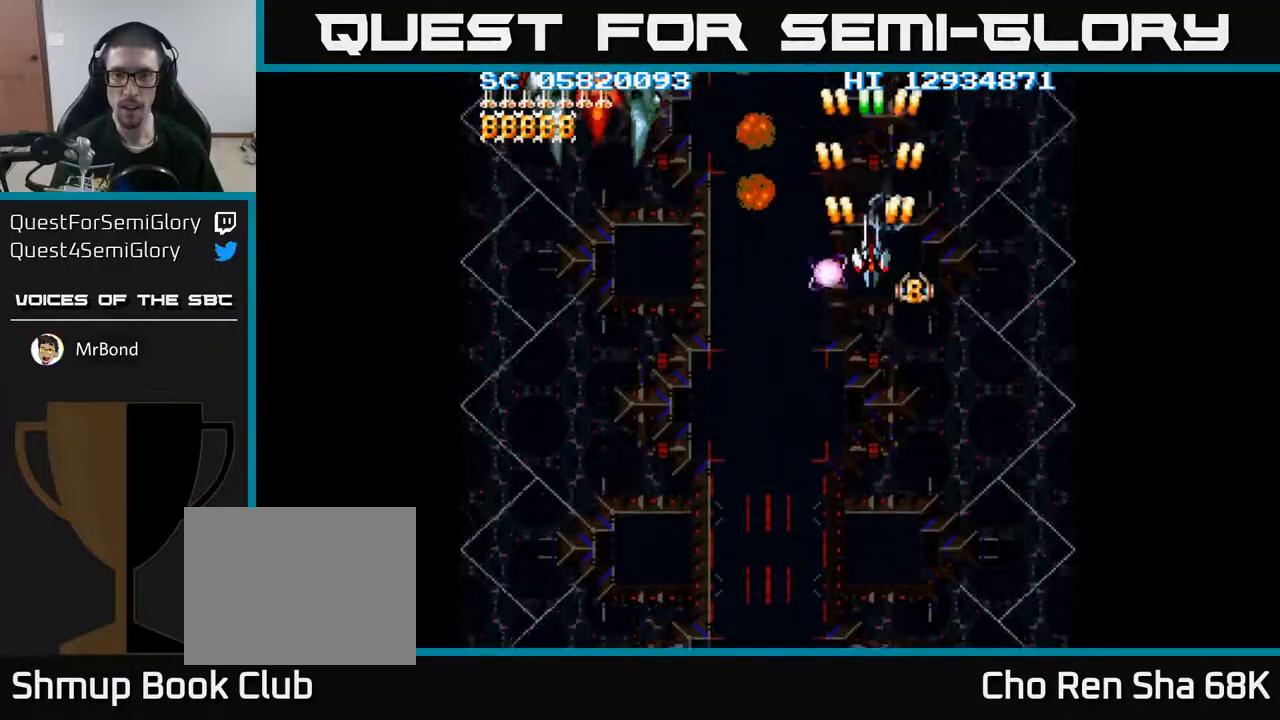
{"buttons": ["A"], "events": [[200, "DPAD_DOWN", "down"], [233, "DPAD_DOWN", "up"], [417, "DPAD_DOWN", "down"], [450, "DPAD_DOWN", "up"]]}
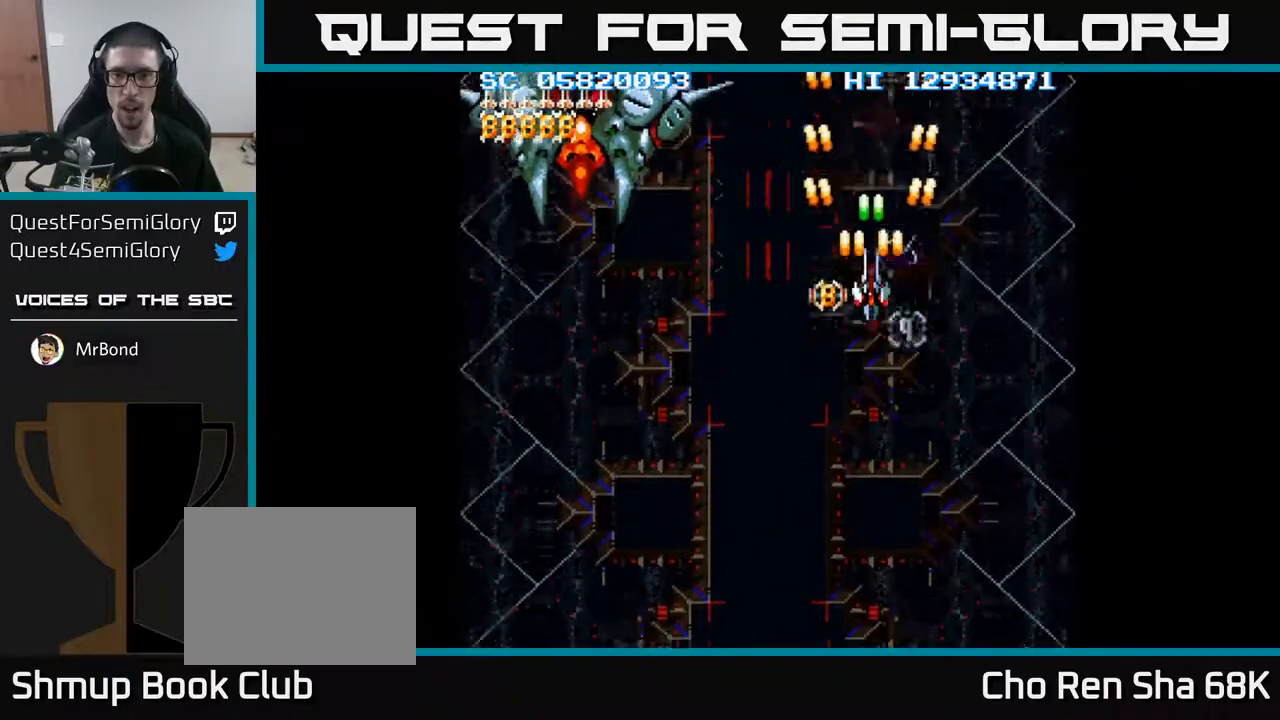
{"buttons": ["A", "DPAD_LEFT"], "events": [[233, "DPAD_LEFT", "down"]]}
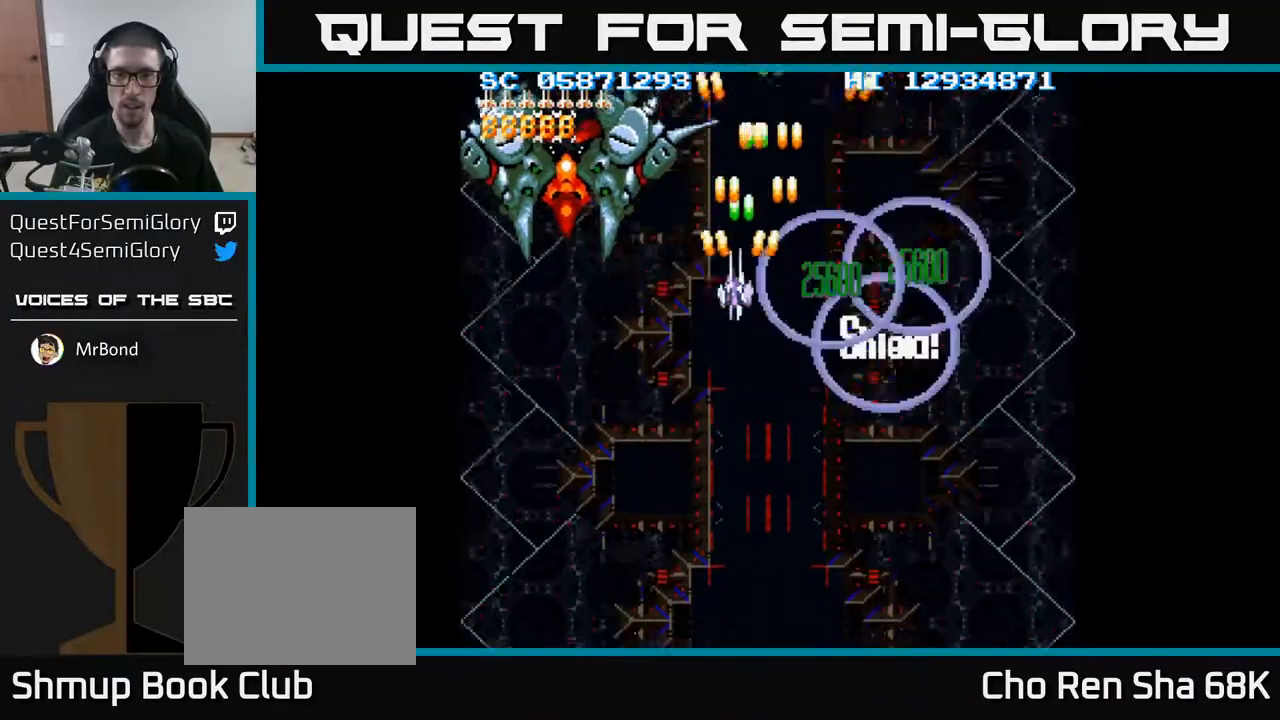
{"buttons": ["A", "DPAD_LEFT"], "events": [[300, "DPAD_DOWN", "down"], [433, "DPAD_DOWN", "up"]]}
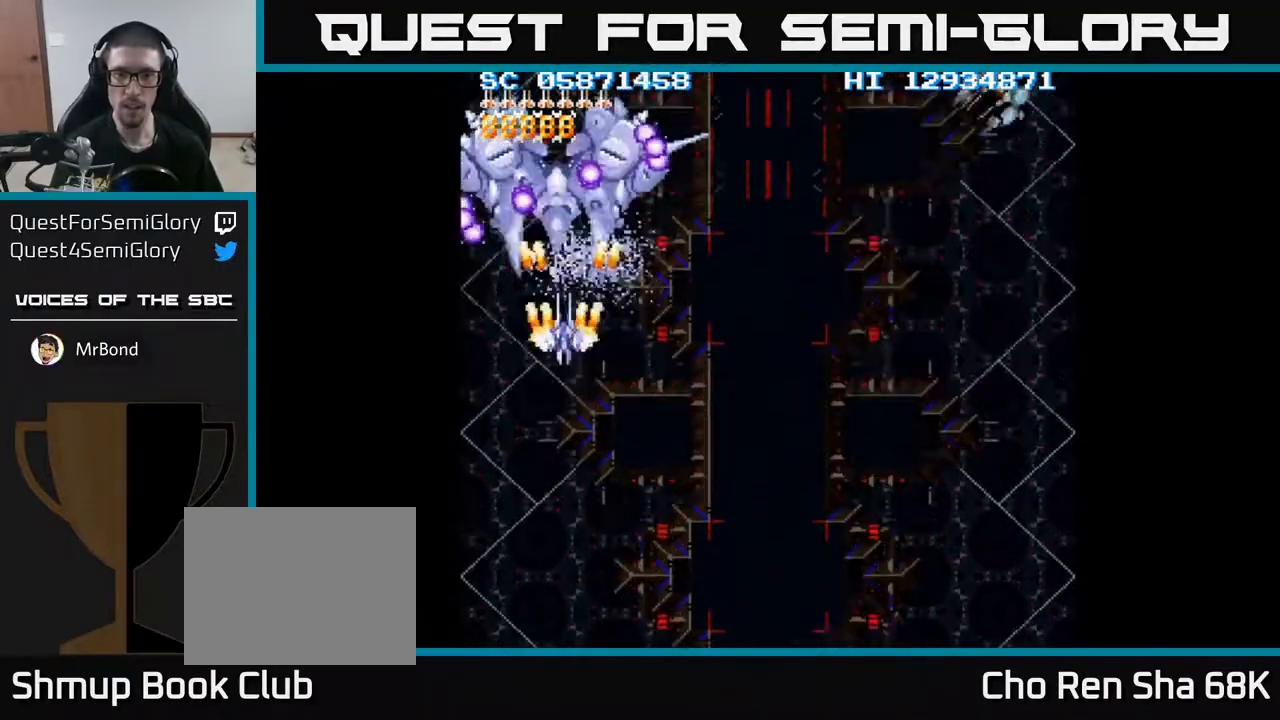
{"buttons": ["A", "DPAD_DOWN", "DPAD_RIGHT"], "events": [[33, "DPAD_LEFT", "up"], [50, "DPAD_DOWN", "down"], [100, "DPAD_RIGHT", "down"], [150, "DPAD_RIGHT", "up"], [400, "DPAD_RIGHT", "down"]]}
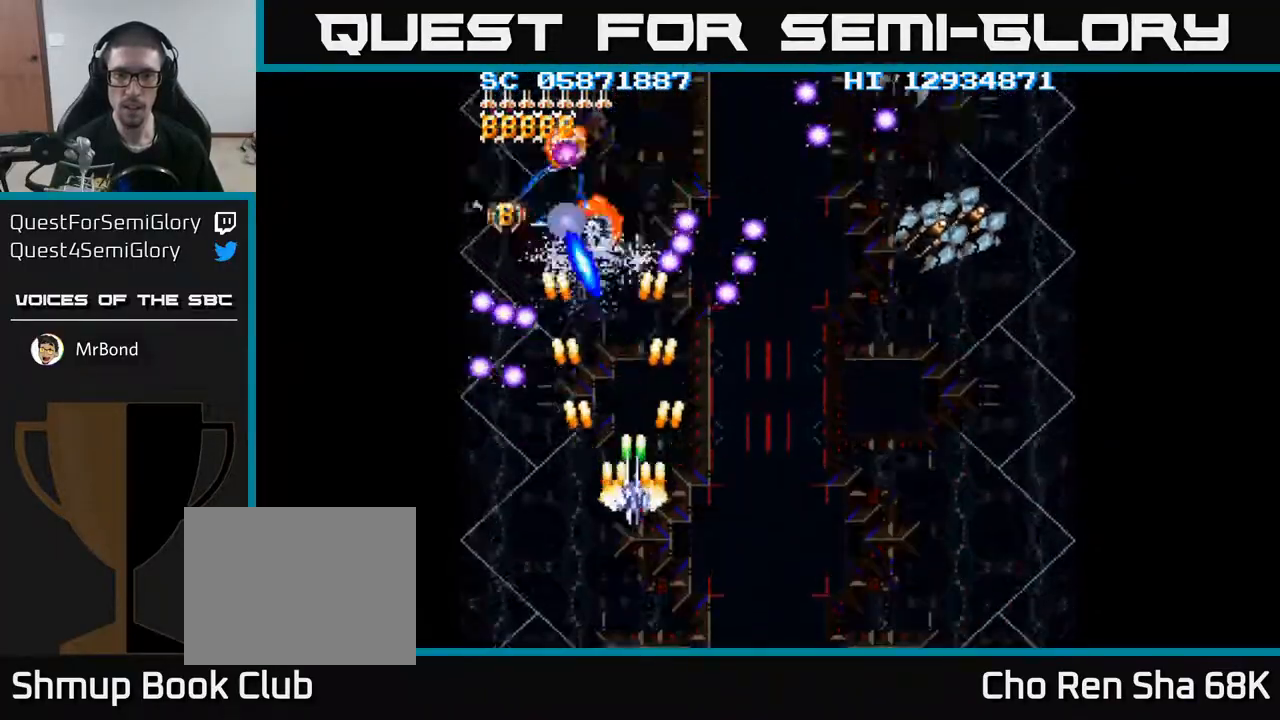
{"buttons": ["A", "DPAD_RIGHT"], "events": [[367, "DPAD_DOWN", "up"]]}
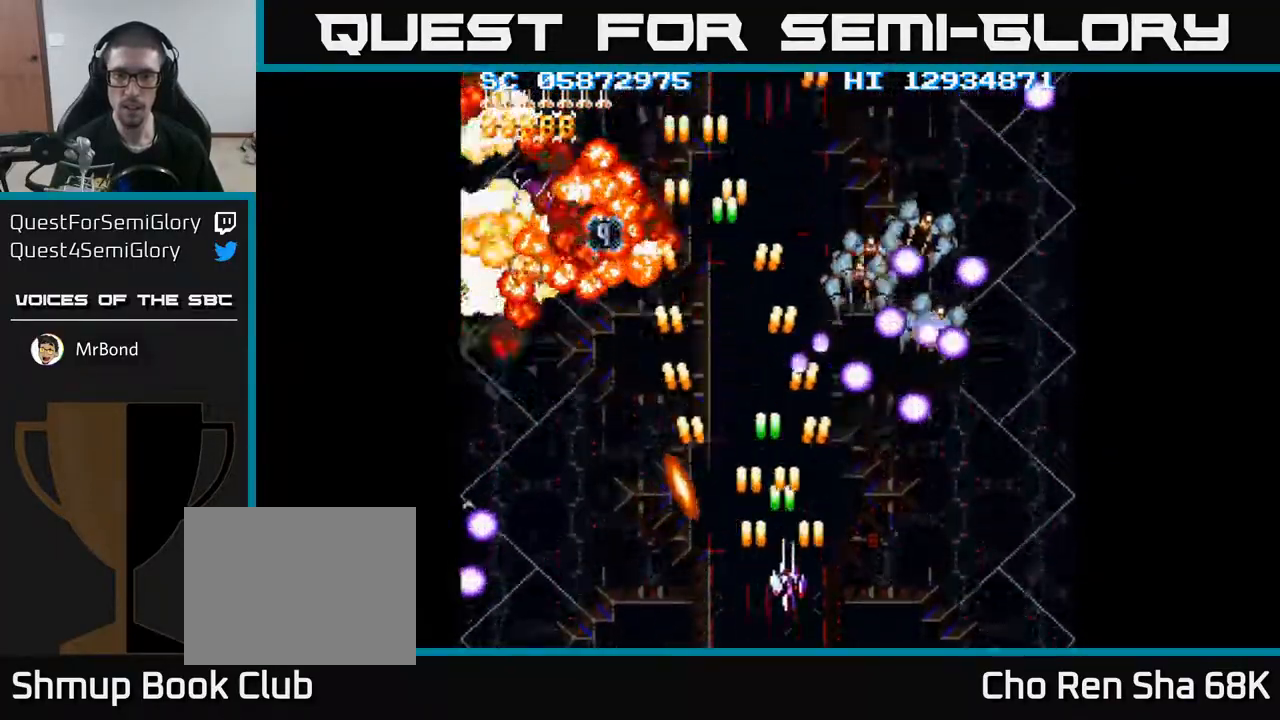
{"buttons": ["A", "DPAD_RIGHT"], "events": [[317, "DPAD_DOWN", "down"], [500, "DPAD_DOWN", "up"]]}
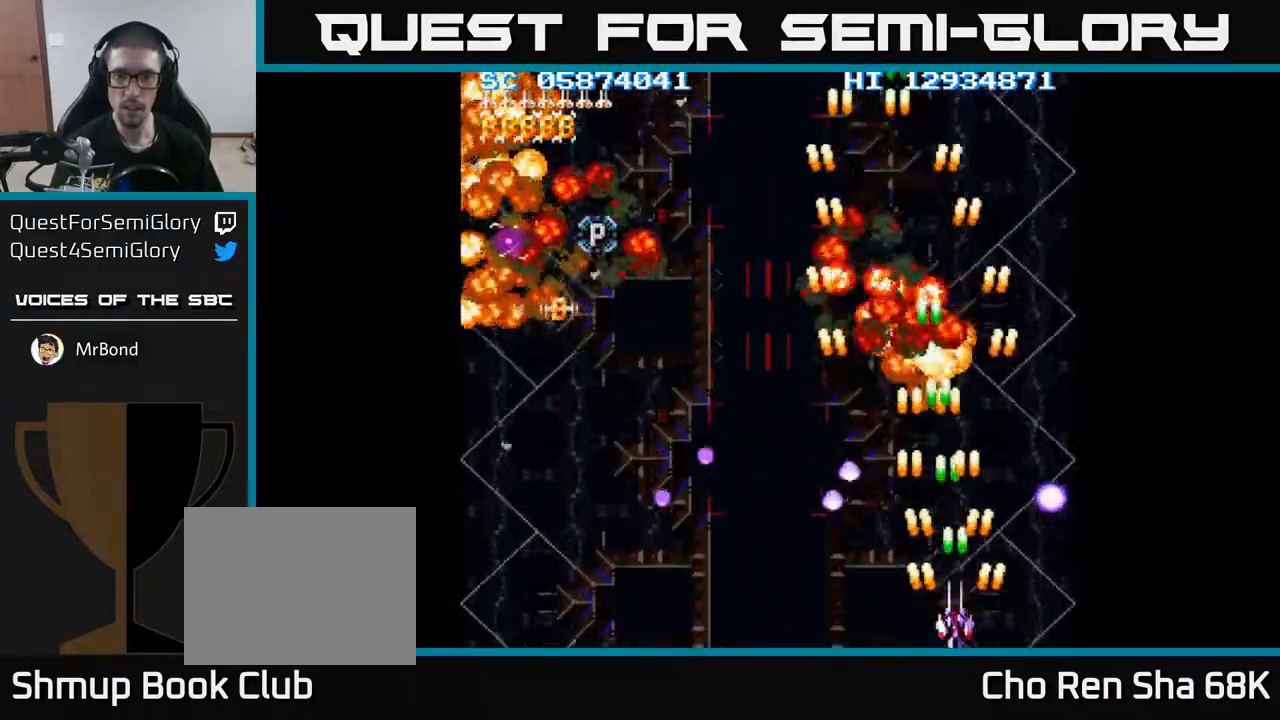
{"buttons": ["A", "DPAD_LEFT"], "events": [[33, "DPAD_RIGHT", "up"], [83, "DPAD_LEFT", "down"], [100, "DPAD_UP", "down"], [367, "DPAD_UP", "up"]]}
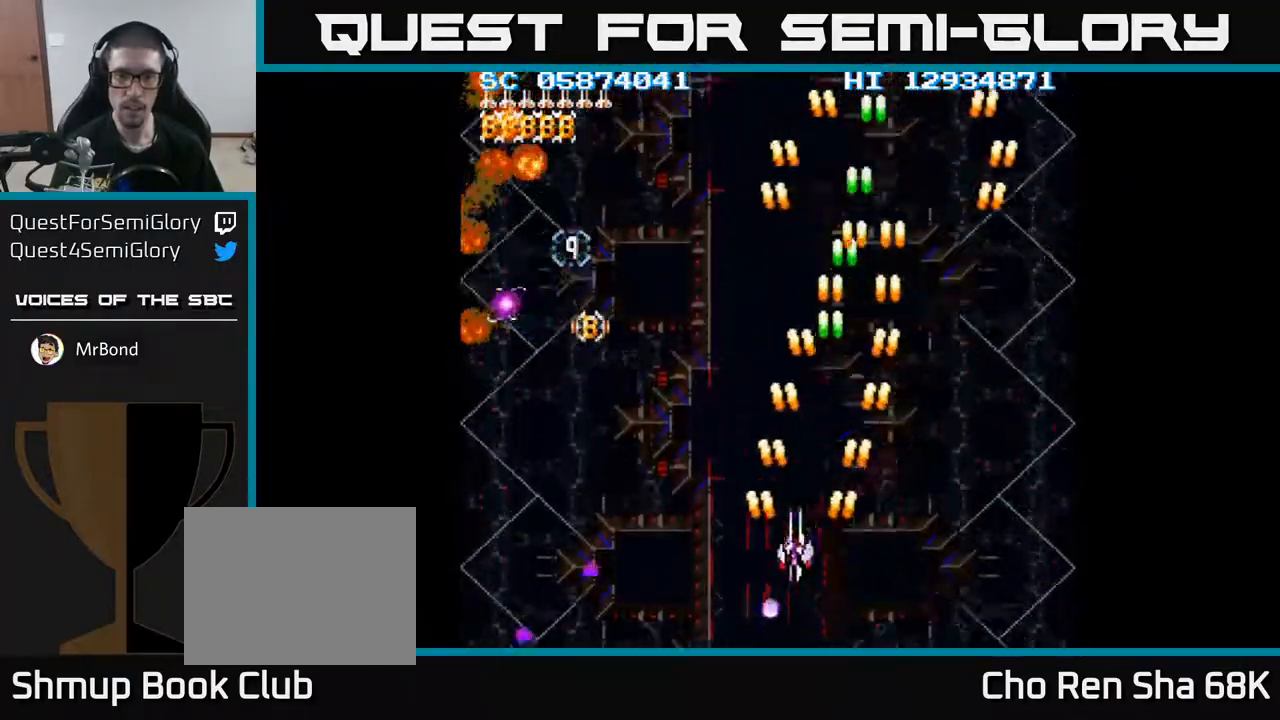
{"buttons": ["A", "DPAD_LEFT"], "events": [[317, "DPAD_UP", "down"], [467, "DPAD_UP", "up"]]}
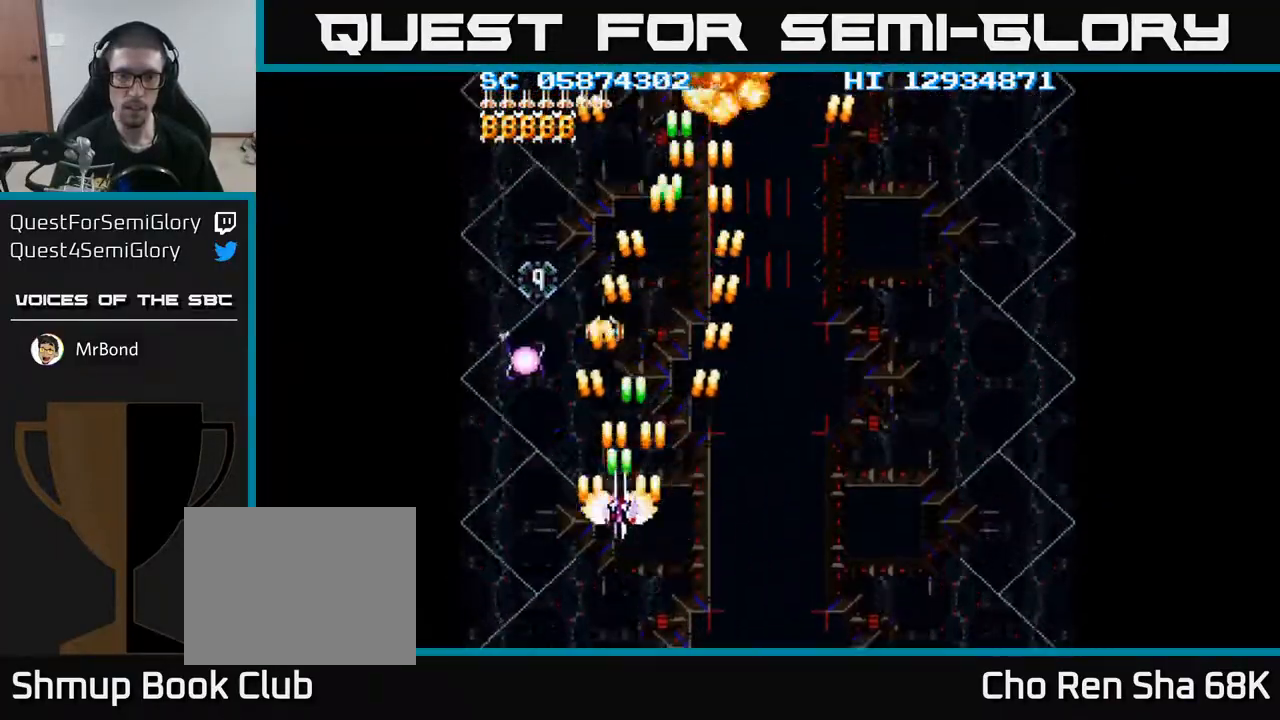
{"buttons": ["A", "DPAD_RIGHT"], "events": [[267, "DPAD_LEFT", "up"], [467, "DPAD_RIGHT", "down"]]}
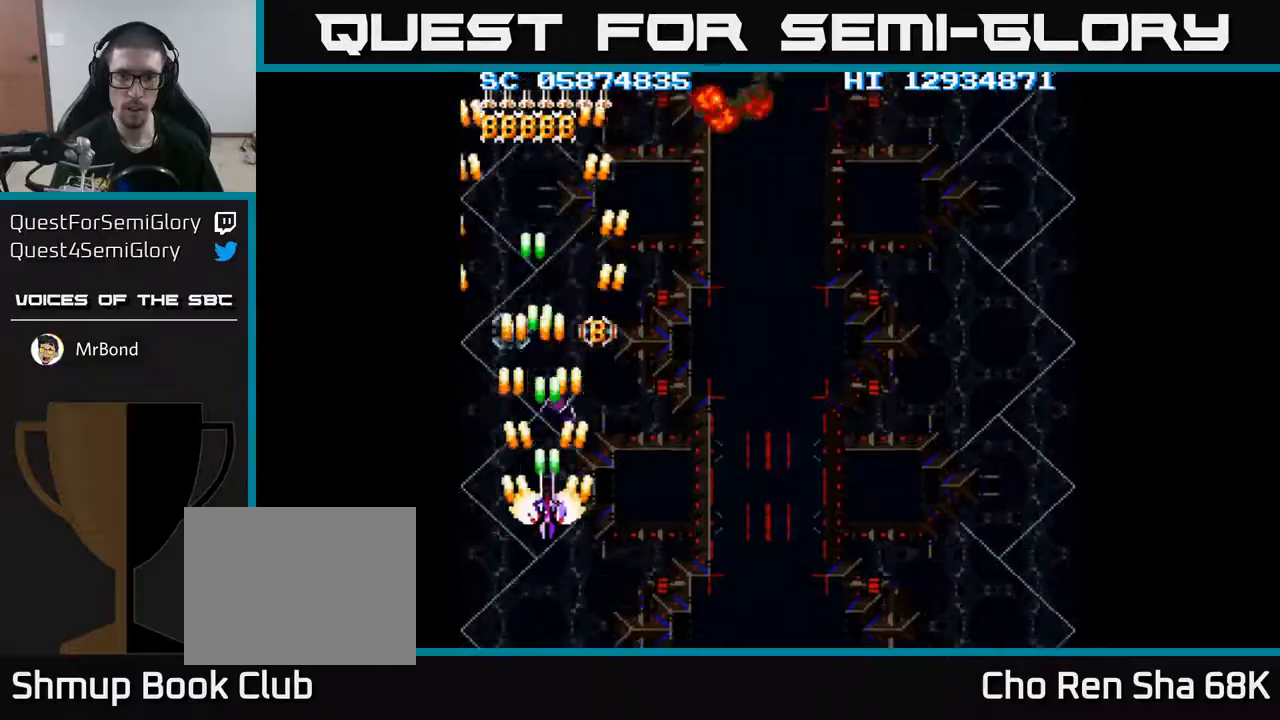
{"buttons": ["A", "DPAD_UP"], "events": [[17, "DPAD_RIGHT", "up"], [317, "DPAD_UP", "down"]]}
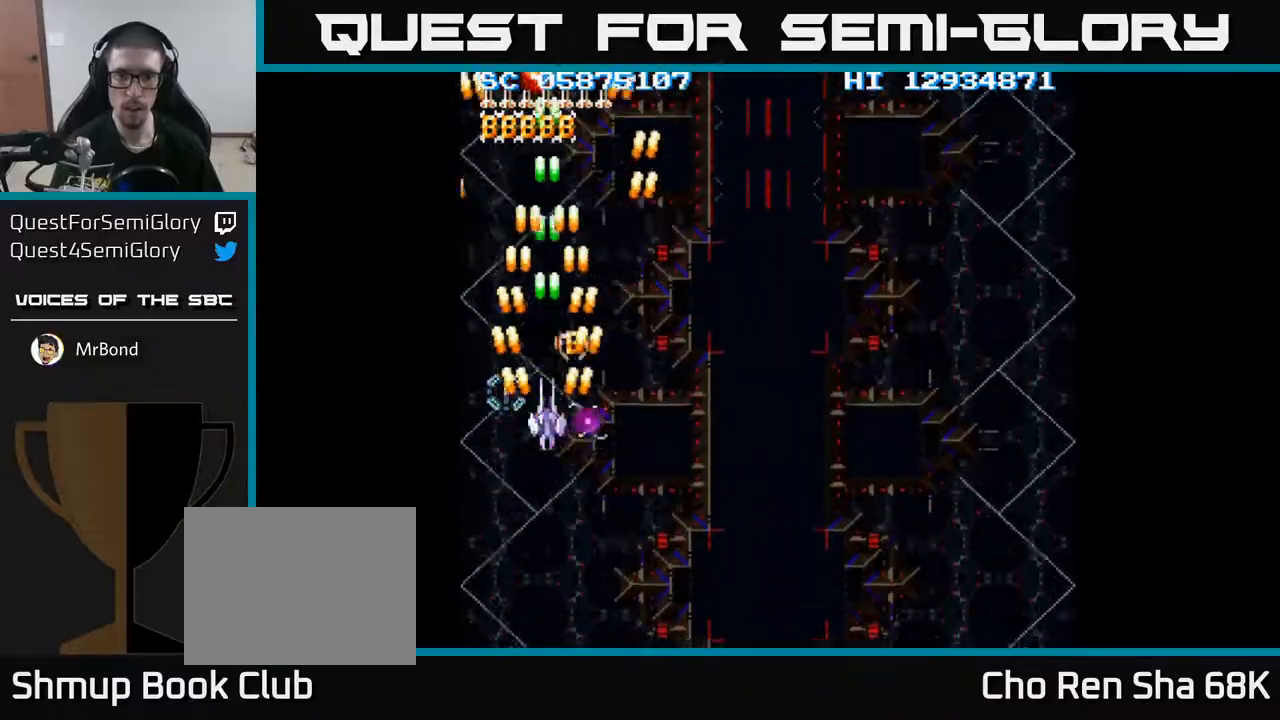
{"buttons": ["A"], "events": [[117, "DPAD_UP", "up"]]}
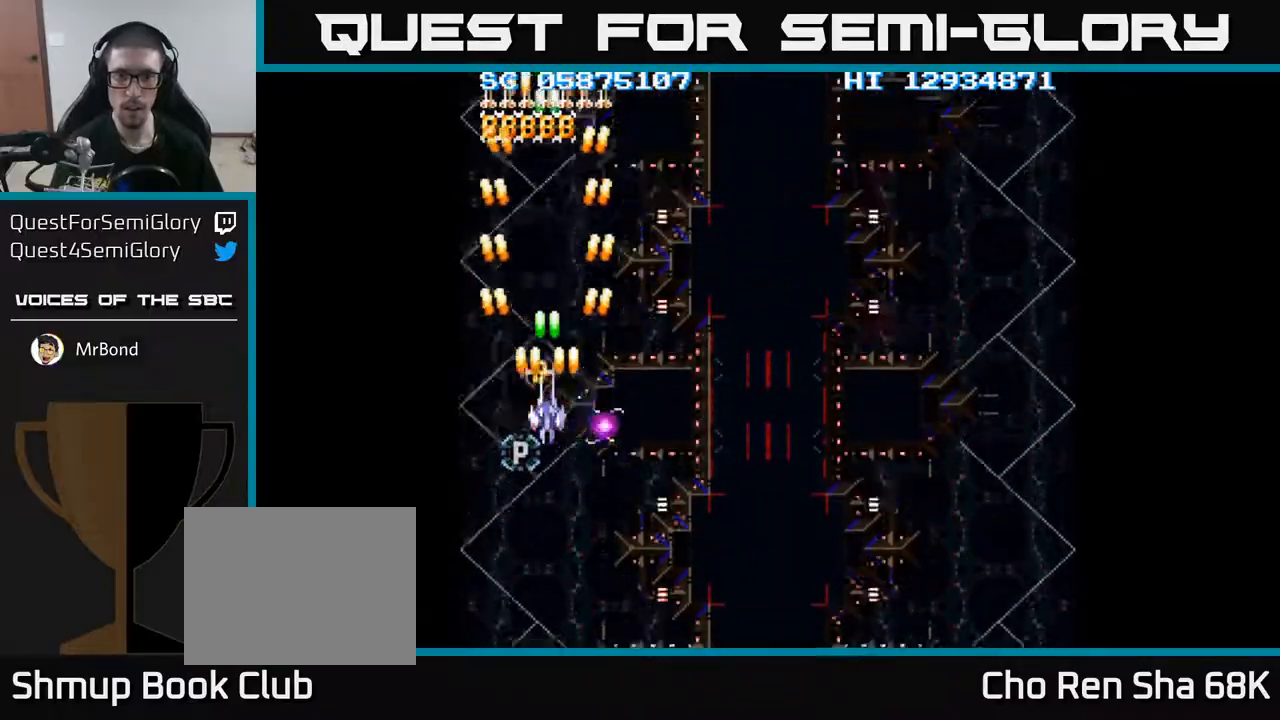
{"buttons": ["A"], "events": [[17, "DPAD_DOWN", "down"], [83, "DPAD_DOWN", "up"], [250, "DPAD_DOWN", "down"], [333, "DPAD_DOWN", "up"]]}
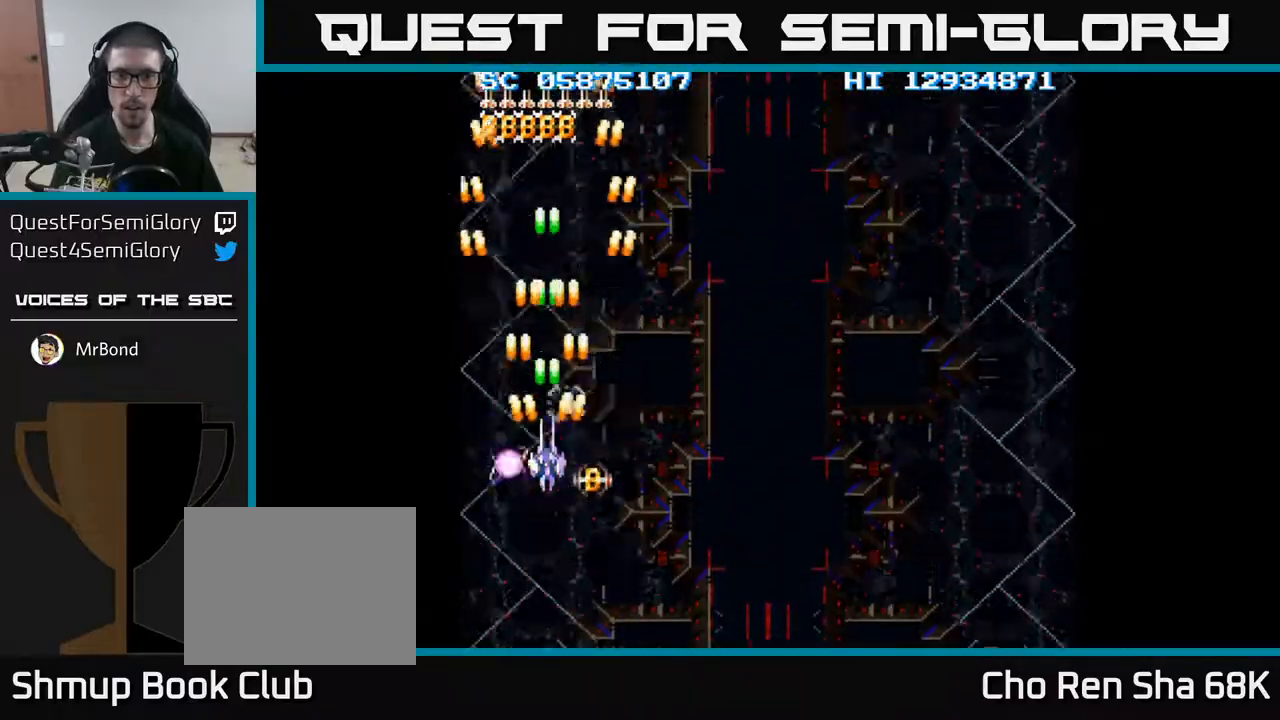
{"buttons": ["A"], "events": [[33, "DPAD_DOWN", "down"], [83, "DPAD_DOWN", "up"], [350, "DPAD_DOWN", "down"], [383, "DPAD_DOWN", "up"]]}
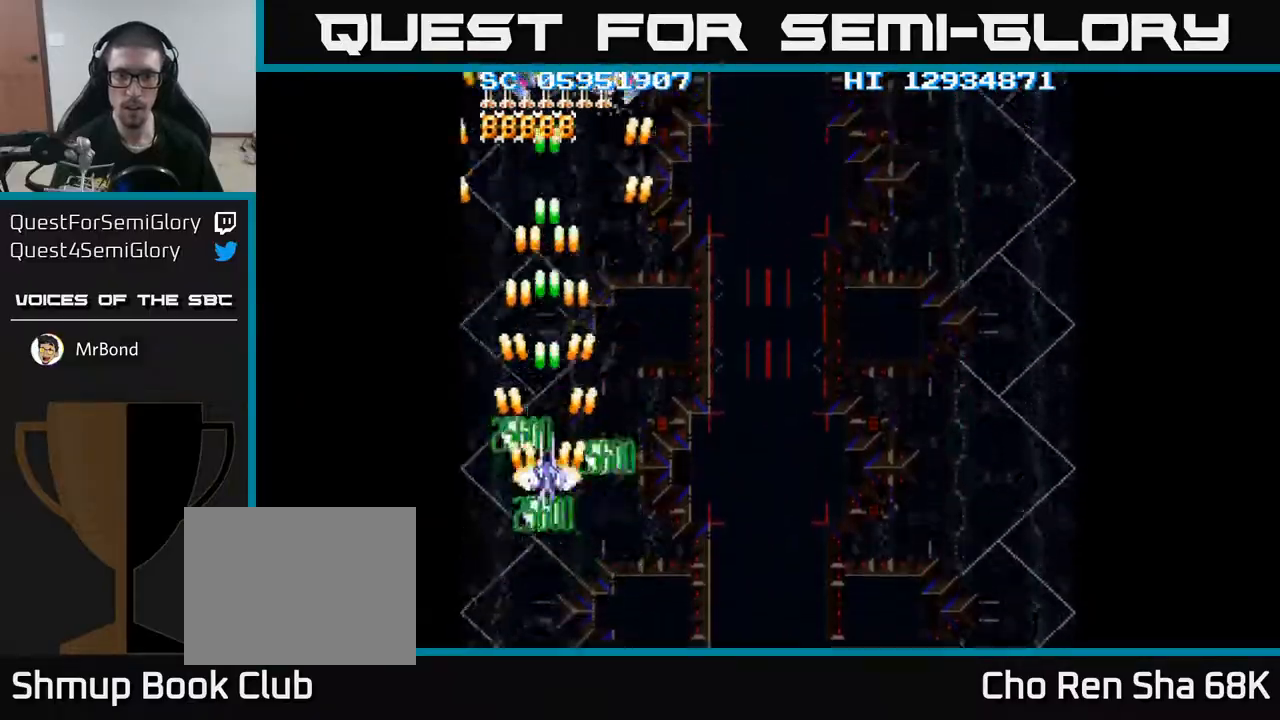
{"buttons": ["A", "DPAD_DOWN", "DPAD_RIGHT"], "events": [[117, "DPAD_DOWN", "down"], [167, "DPAD_RIGHT", "down"]]}
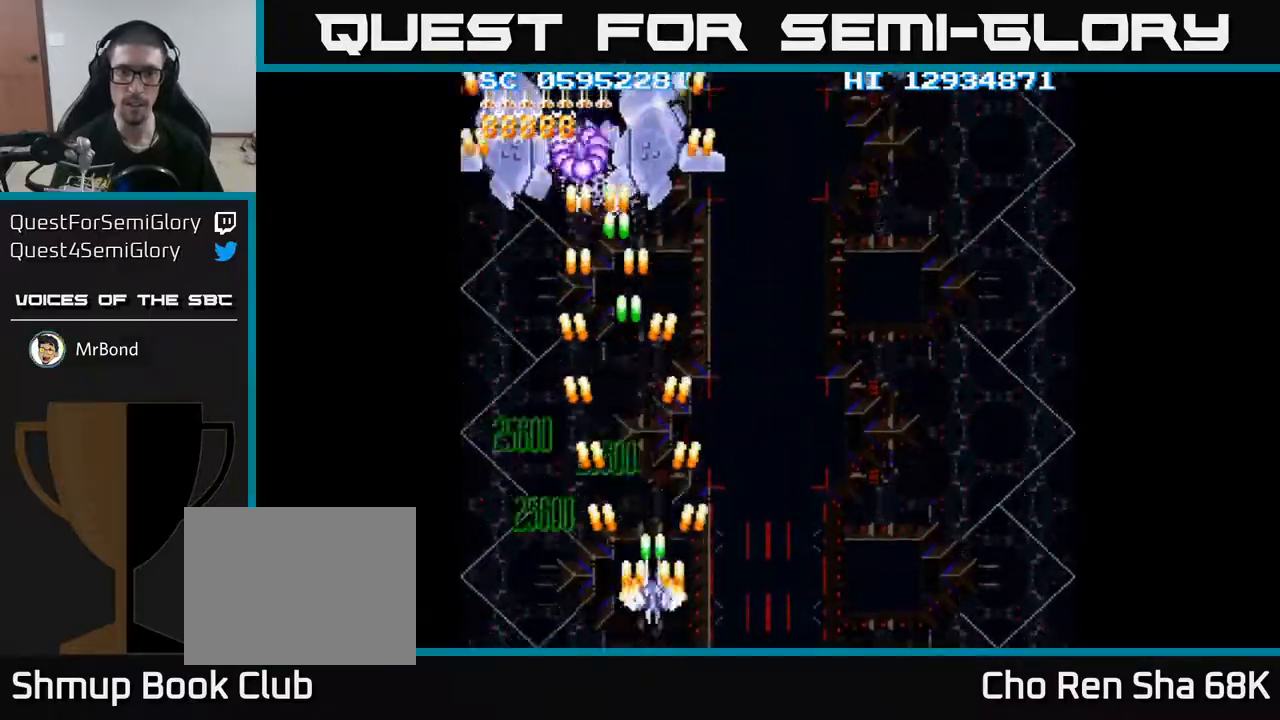
{"buttons": ["A", "DPAD_DOWN", "DPAD_RIGHT"], "events": [[50, "DPAD_DOWN", "up"], [50, "DPAD_RIGHT", "up"], [67, "DPAD_LEFT", "down"], [150, "DPAD_UP", "down"], [200, "DPAD_LEFT", "up"], [317, "DPAD_RIGHT", "down"], [333, "DPAD_UP", "up"], [383, "DPAD_DOWN", "down"]]}
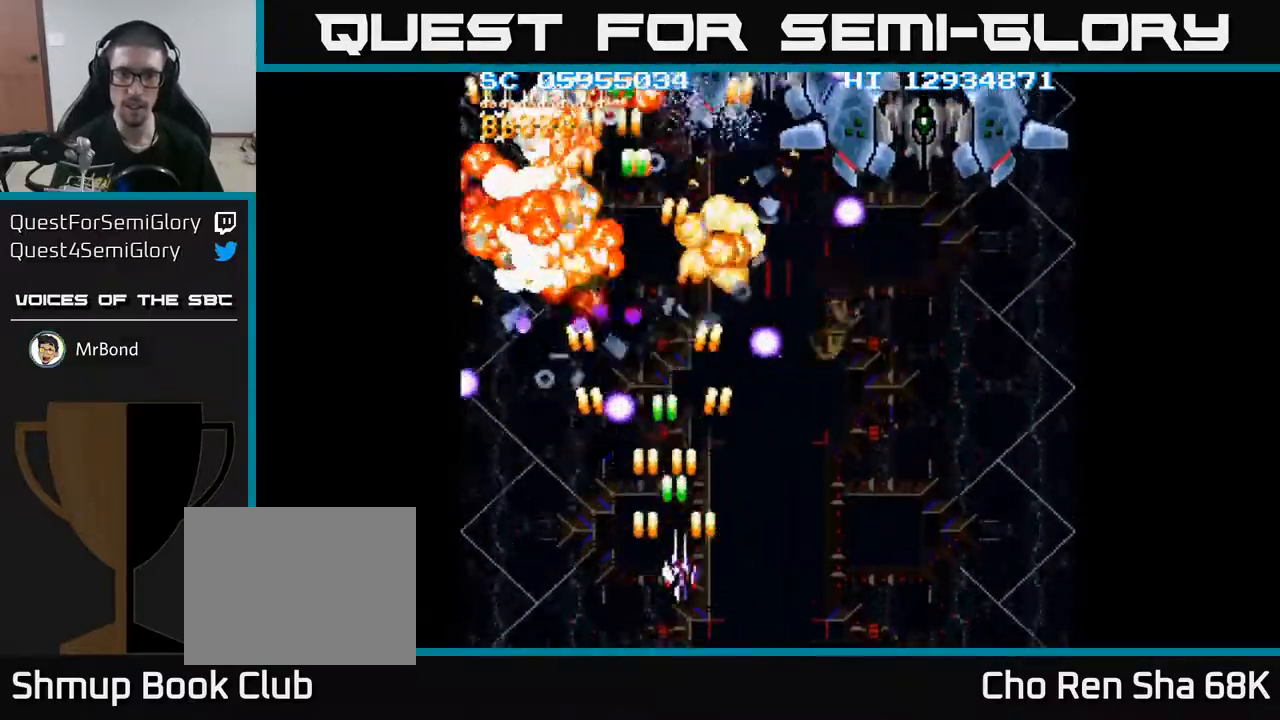
{"buttons": ["A"], "events": [[33, "DPAD_DOWN", "up"], [300, "DPAD_DOWN", "down"], [350, "DPAD_DOWN", "up"], [500, "DPAD_RIGHT", "up"]]}
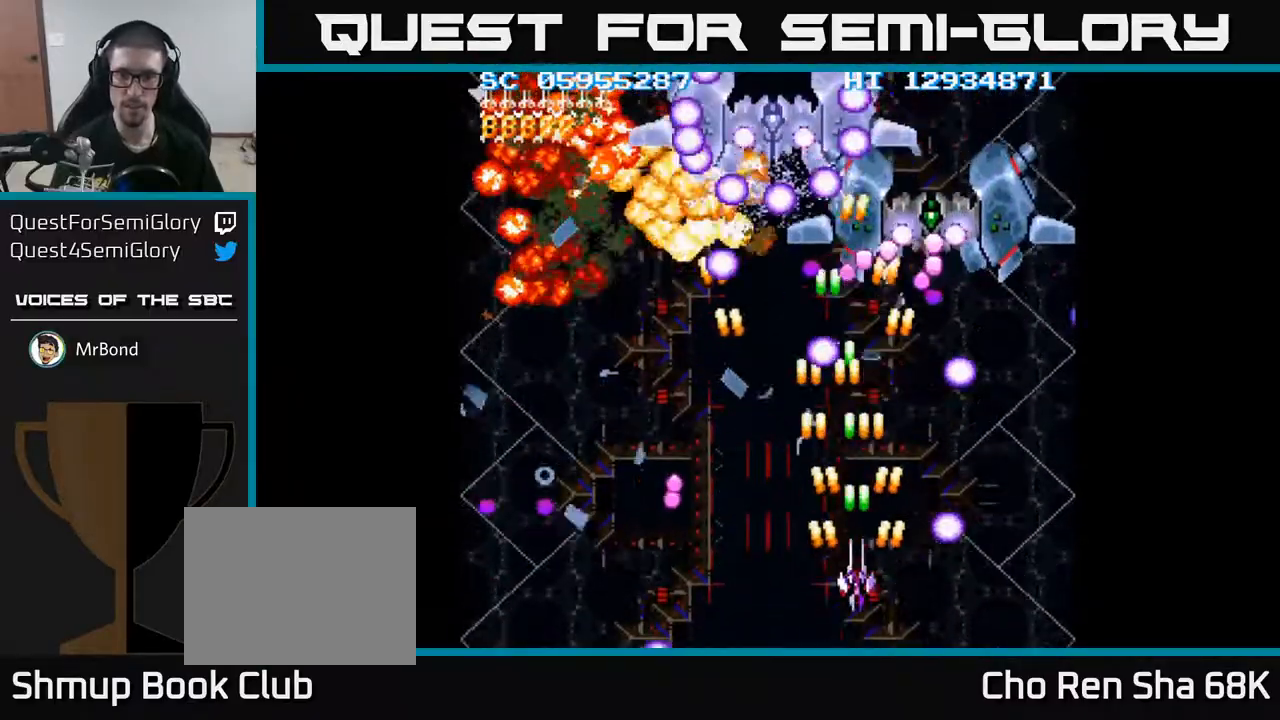
{"buttons": ["A"], "events": [[133, "DPAD_DOWN", "down"], [150, "DPAD_RIGHT", "down"], [233, "DPAD_RIGHT", "up"], [250, "DPAD_DOWN", "up"], [417, "DPAD_RIGHT", "down"], [467, "DPAD_RIGHT", "up"]]}
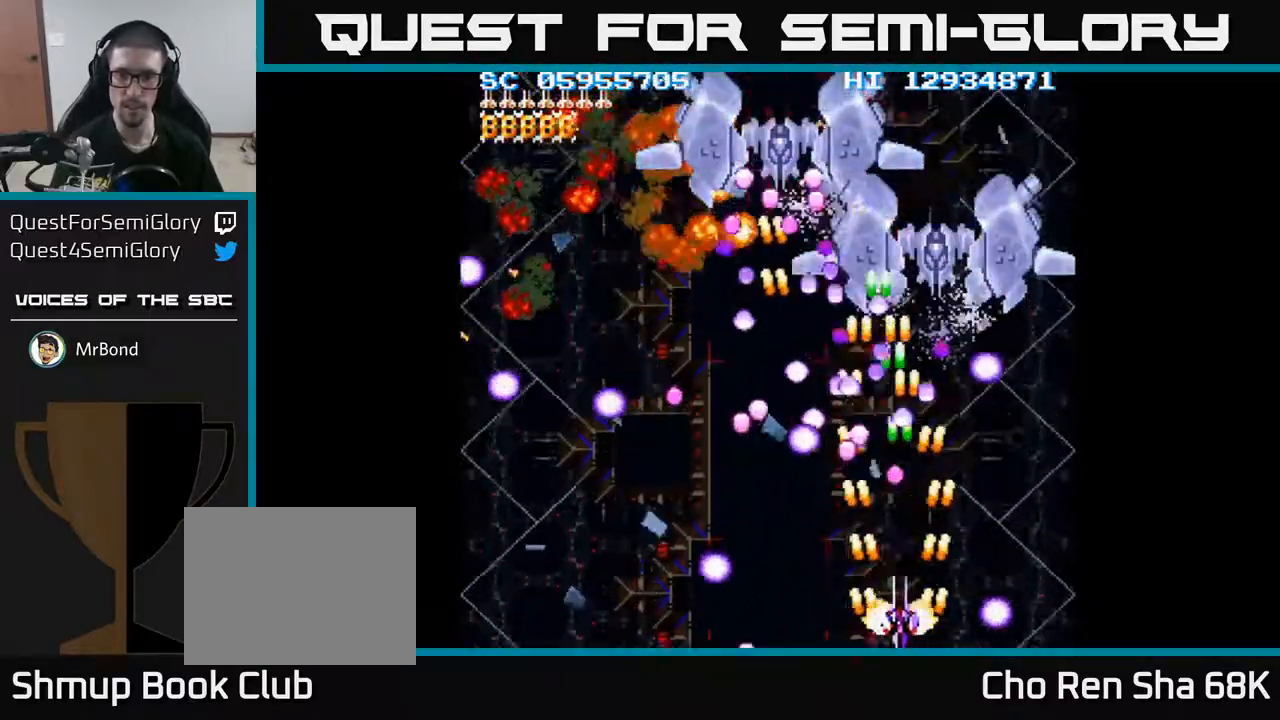
{"buttons": ["A"], "events": [[133, "DPAD_RIGHT", "down"], [250, "DPAD_RIGHT", "up"], [350, "DPAD_RIGHT", "down"], [450, "DPAD_RIGHT", "up"]]}
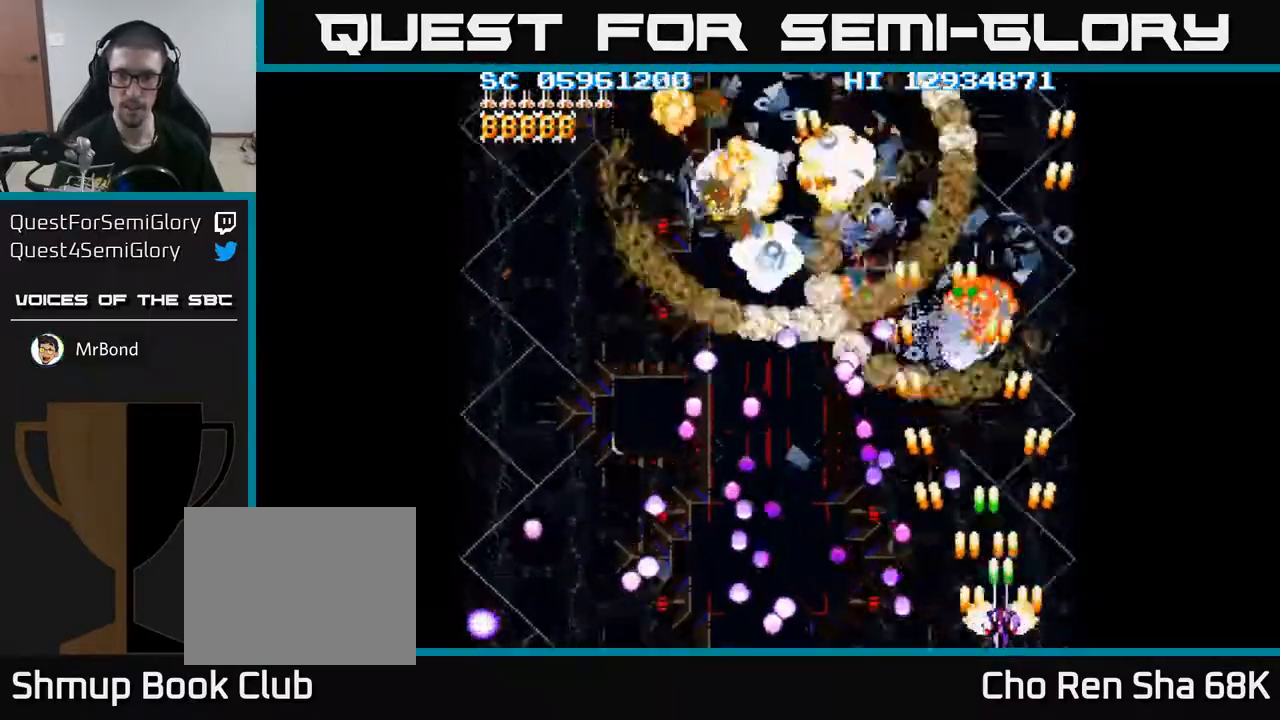
{"buttons": ["A", "DPAD_UP"], "events": [[17, "DPAD_RIGHT", "down"], [133, "DPAD_UP", "down"], [317, "DPAD_RIGHT", "up"]]}
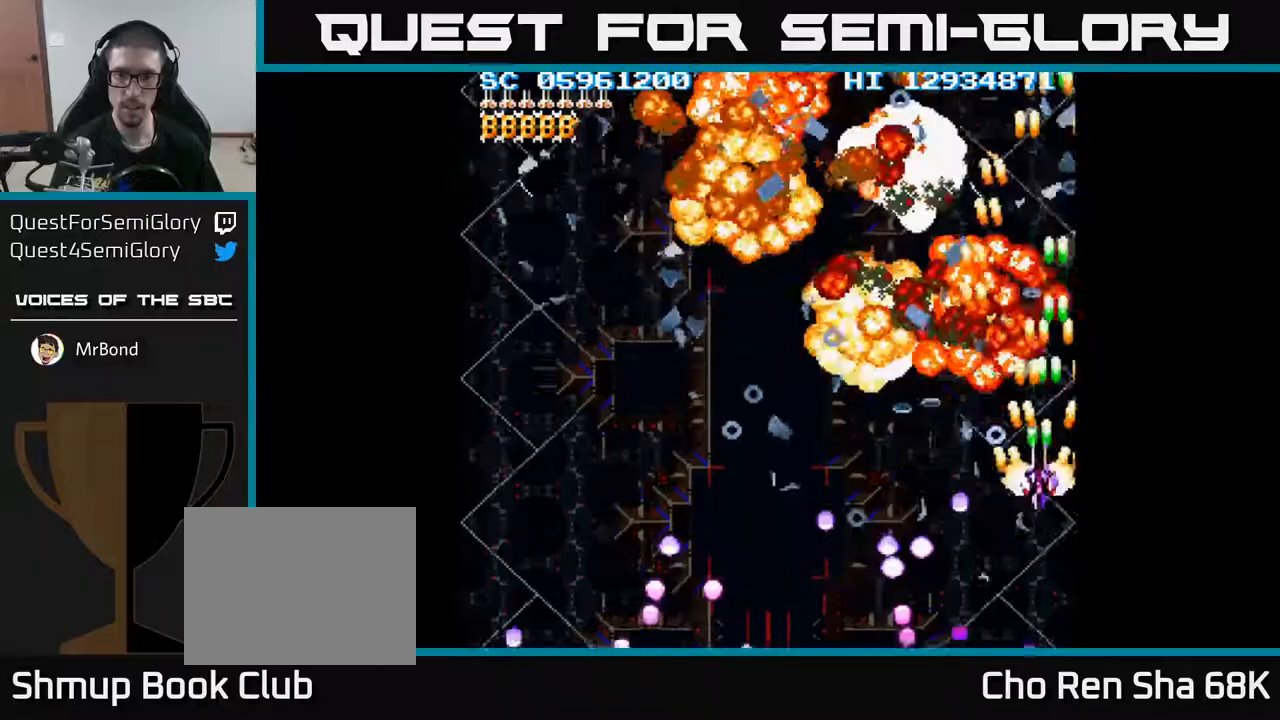
{"buttons": ["A", "DPAD_DOWN", "DPAD_LEFT"], "events": [[17, "DPAD_LEFT", "down"], [83, "DPAD_UP", "up"], [367, "DPAD_DOWN", "down"]]}
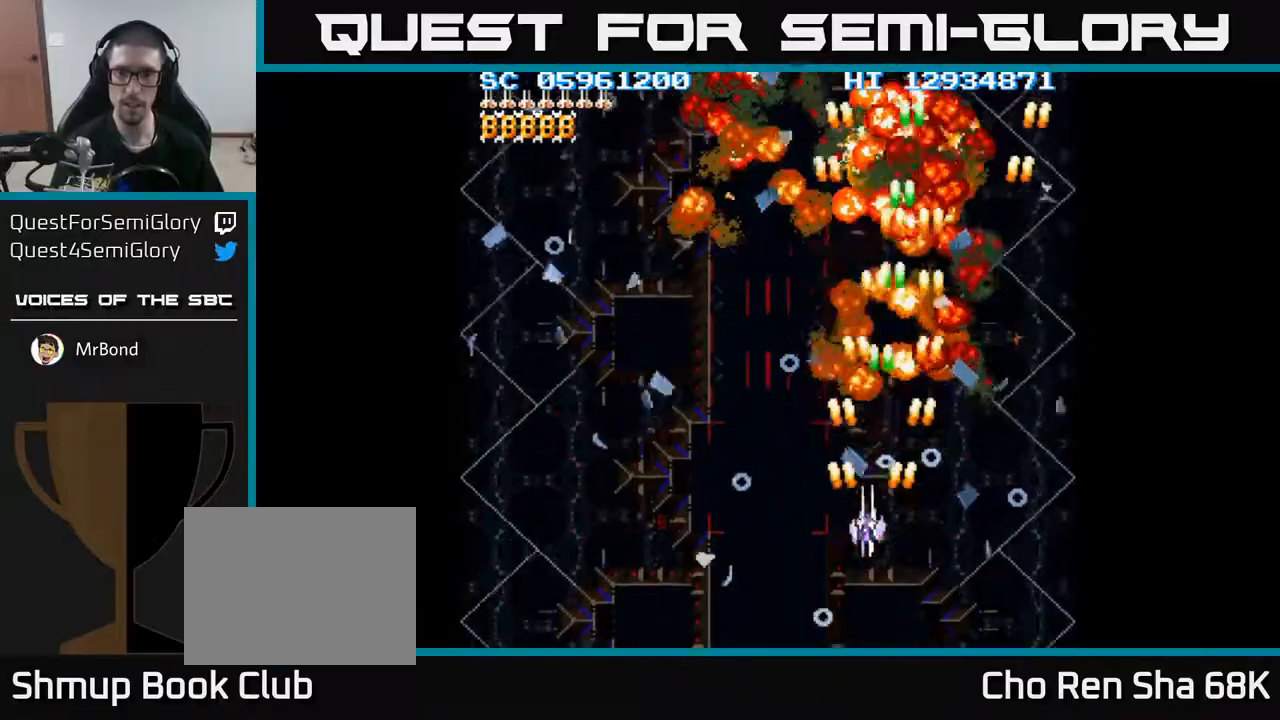
{"buttons": ["A", "DPAD_DOWN", "DPAD_LEFT"], "events": [[133, "DPAD_LEFT", "up"], [483, "DPAD_LEFT", "down"]]}